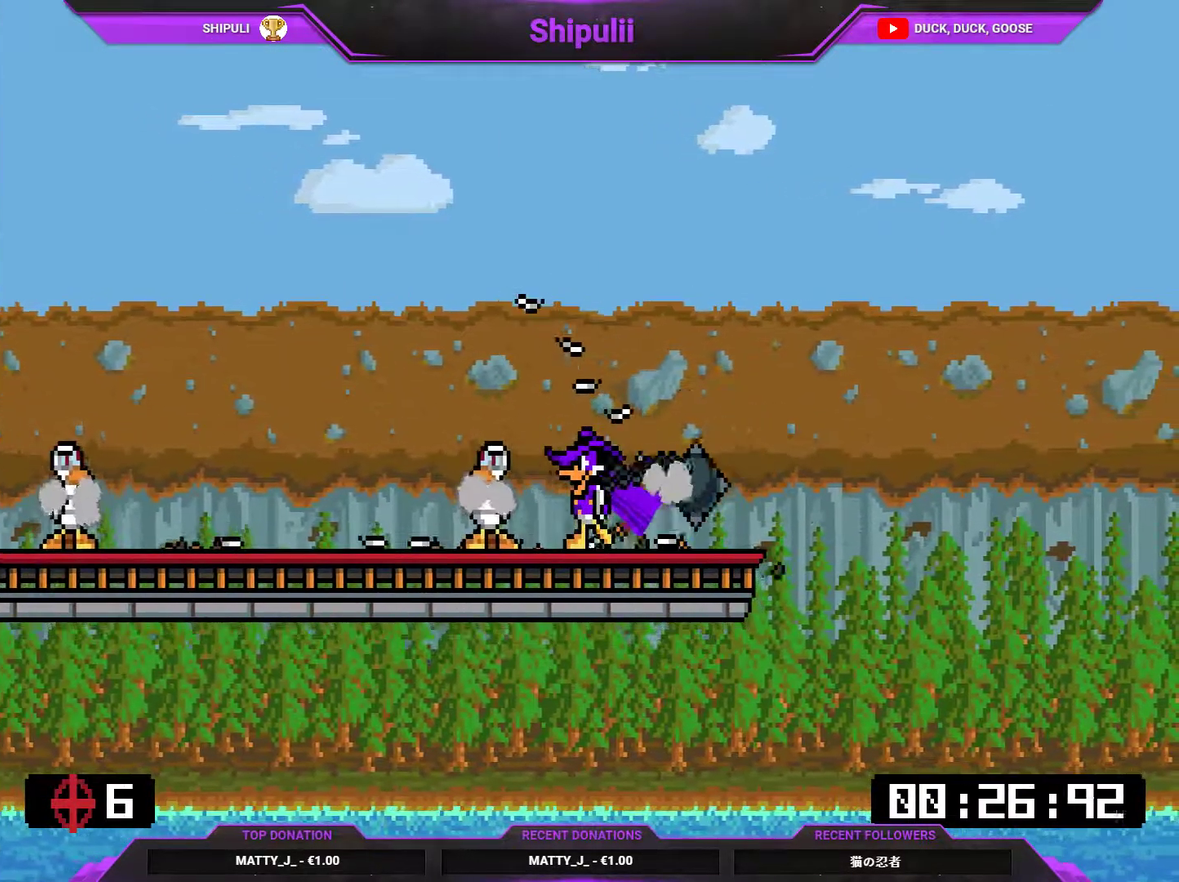
Gameplay with a controller (PlayStation layout); each line is a JSON object with the inputs held at the frame after it. "events" lists button and stick changes between this image and that frame as [ms after this image, input, new state], when the widget could be followed in between. Not read: L3 left_stick.
{"buttons": ["DPAD_UP", "DPAD_LEFT"], "right_stick": "center"}
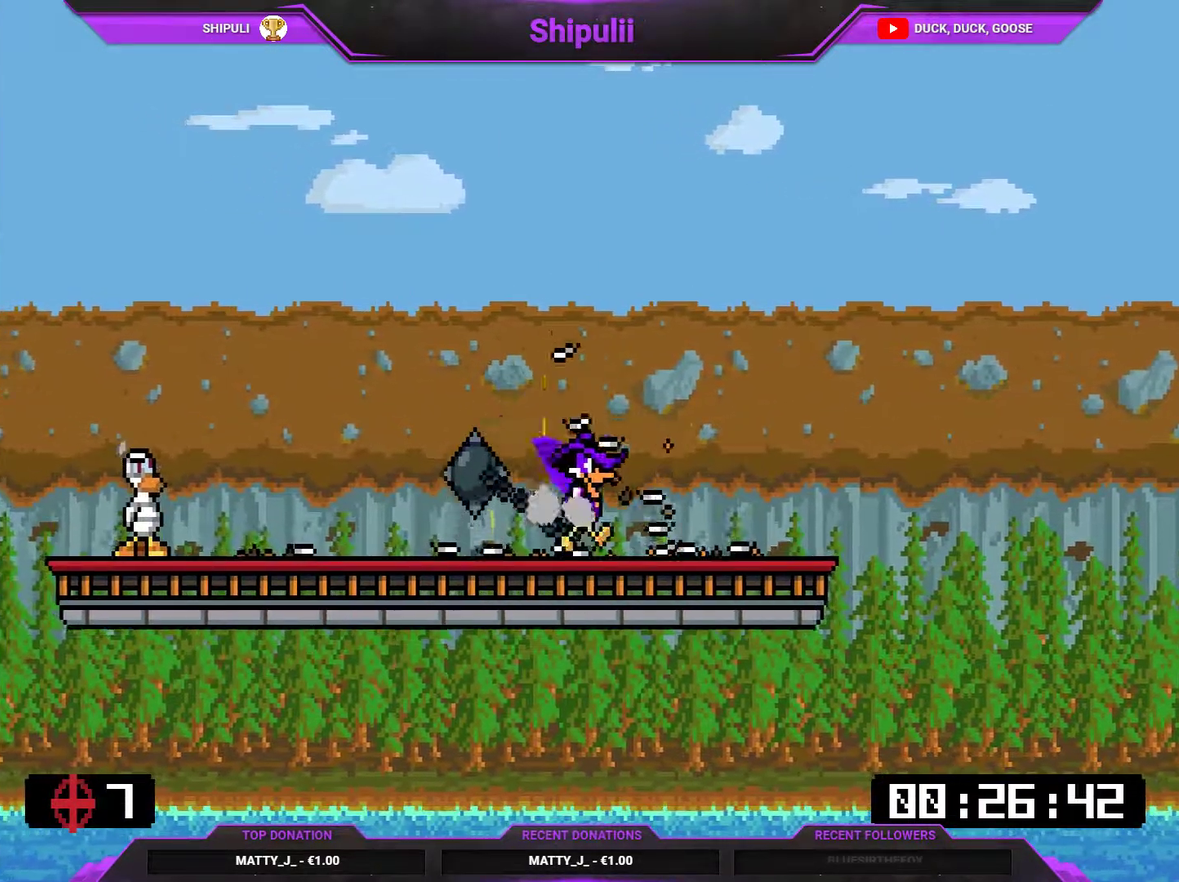
{"buttons": ["DPAD_UP", "DPAD_LEFT"], "right_stick": "center", "events": []}
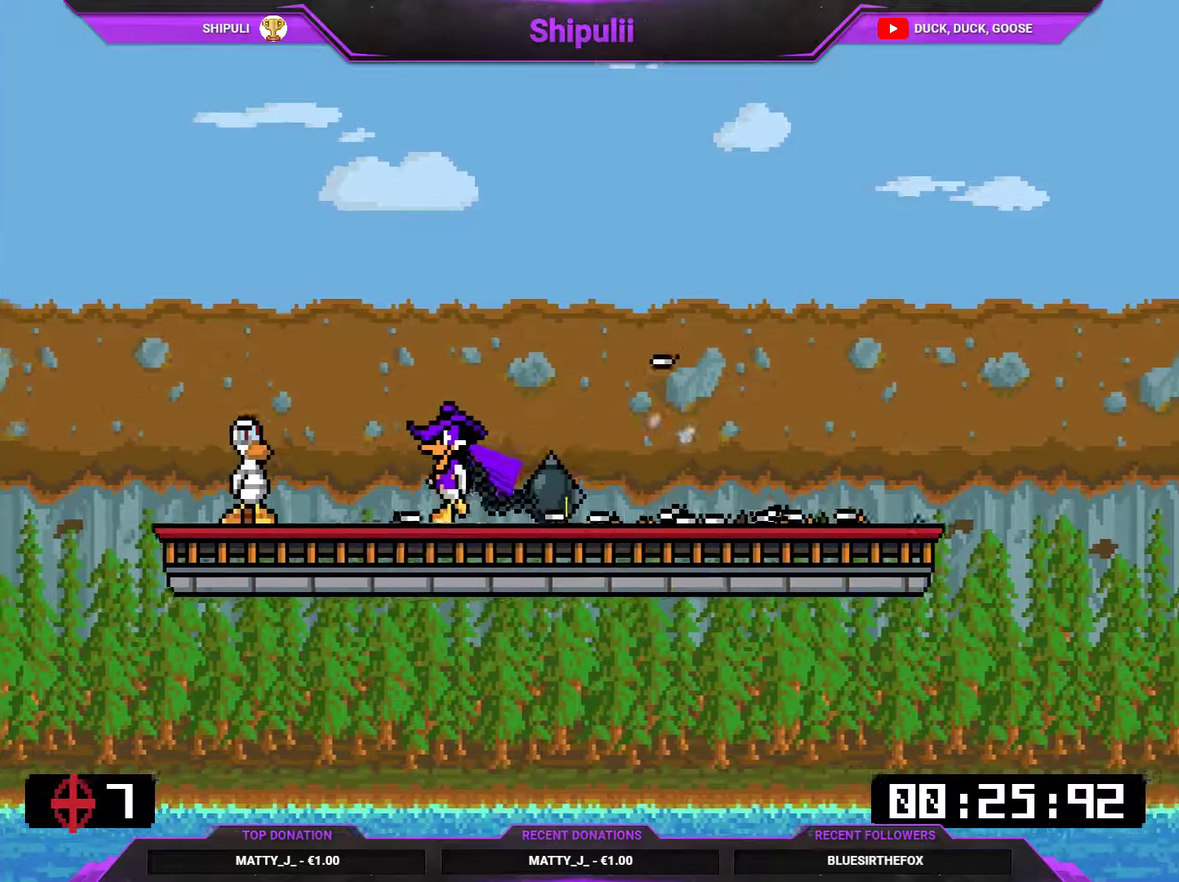
{"buttons": ["DPAD_RIGHT"], "right_stick": "center"}
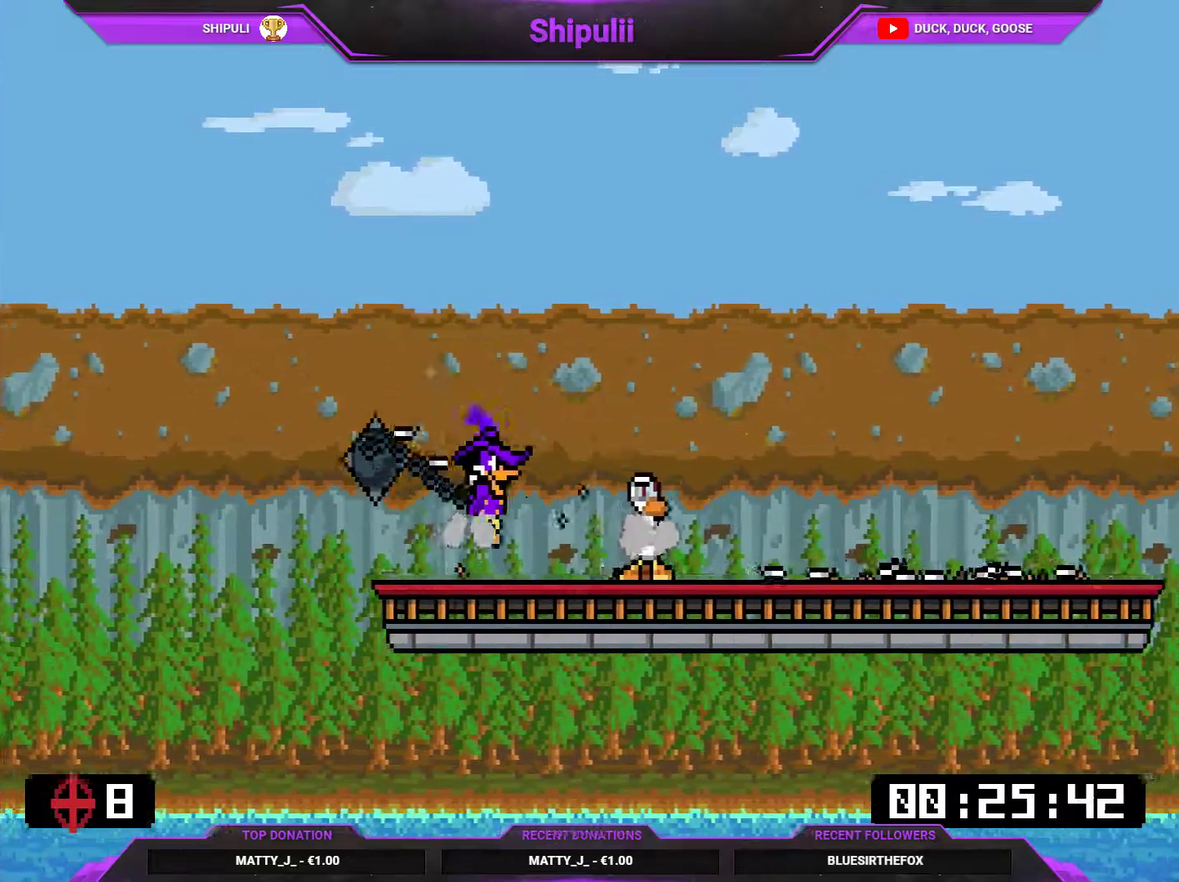
{"buttons": ["DPAD_UP", "DPAD_LEFT"], "right_stick": "center"}
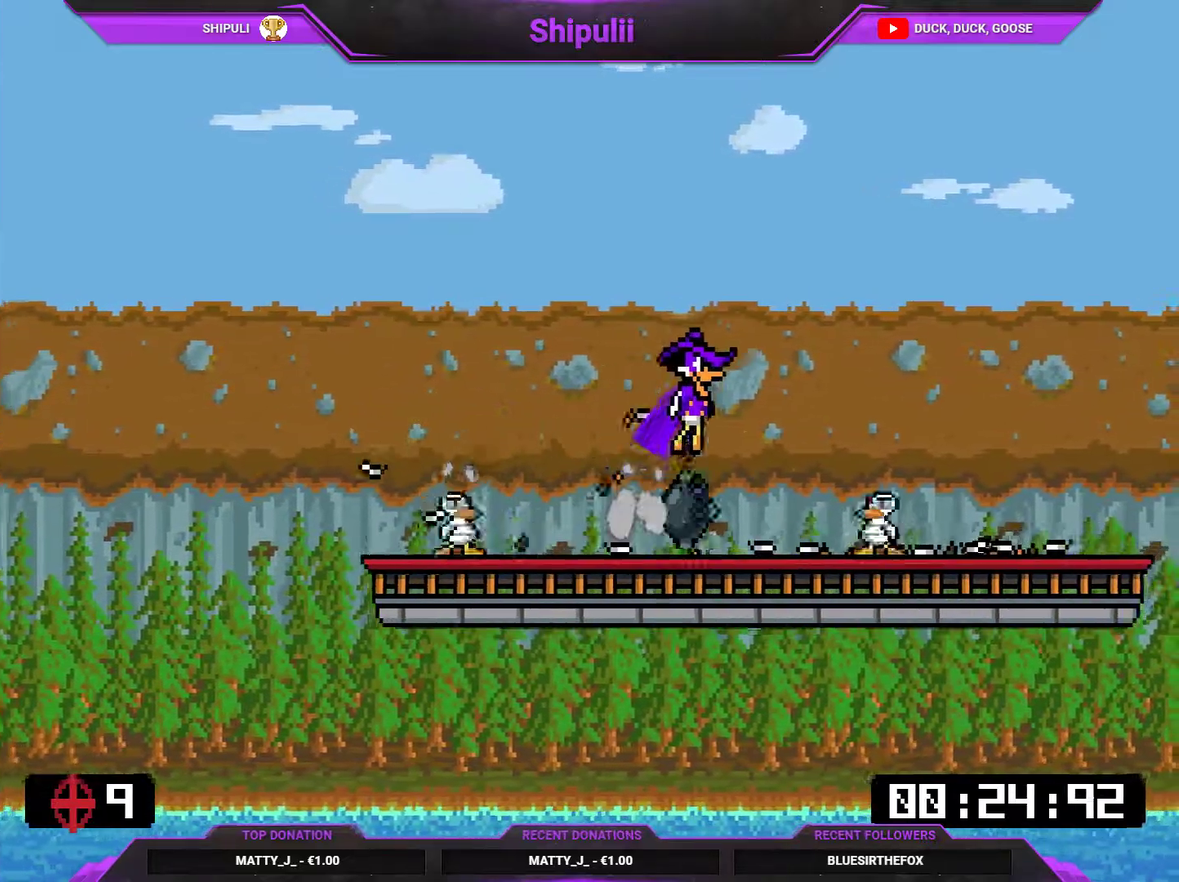
{"buttons": ["DPAD_UP", "DPAD_LEFT"], "right_stick": "center", "events": []}
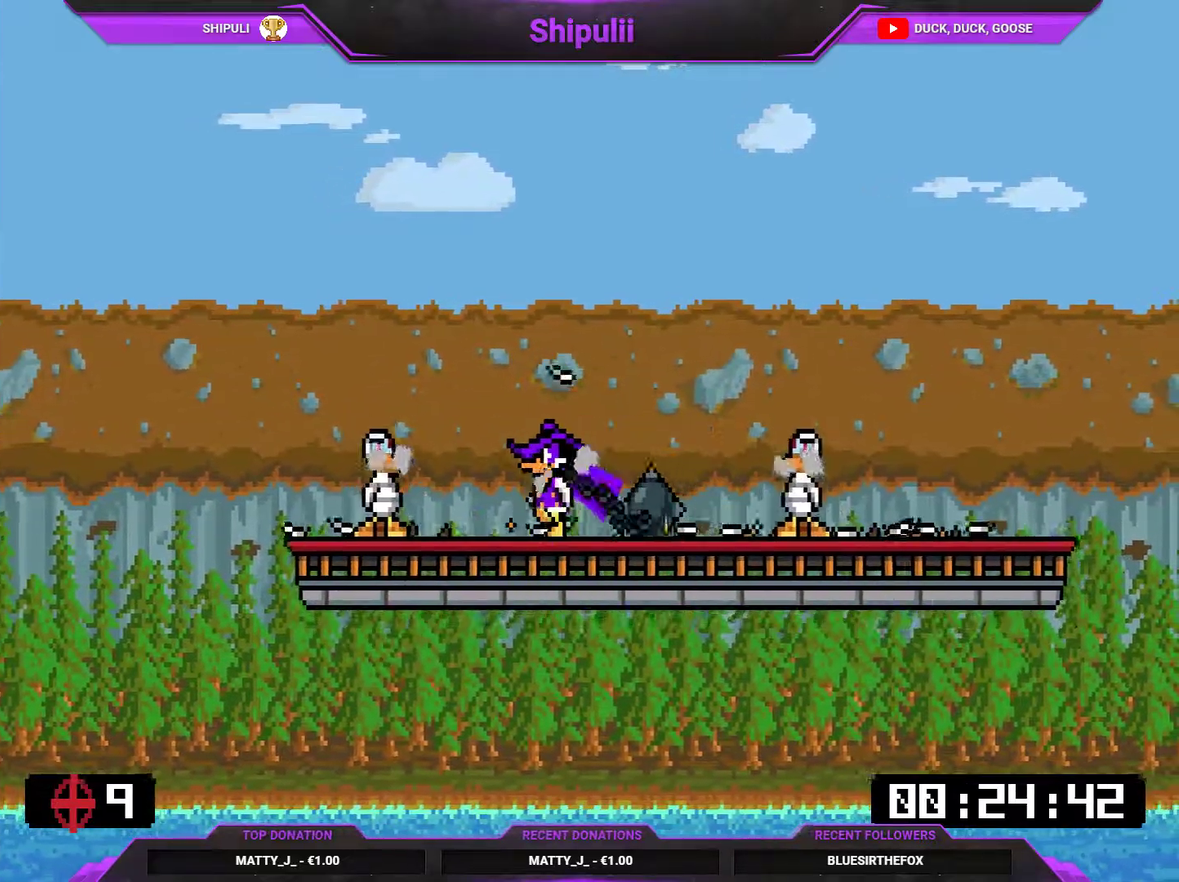
{"buttons": ["DPAD_RIGHT"], "right_stick": "center"}
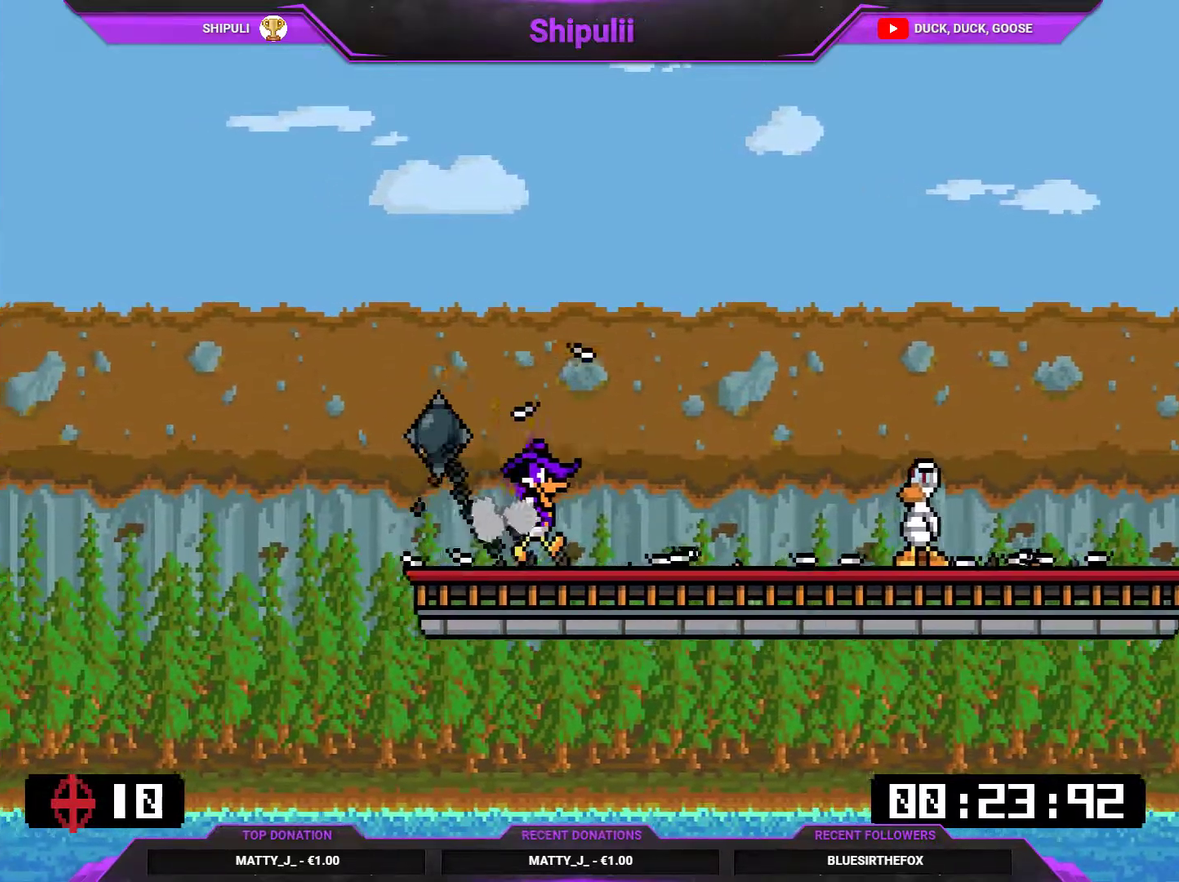
{"buttons": ["CROSS", "DPAD_RIGHT"], "right_stick": "center", "events": [[434, "CROSS", "down"]]}
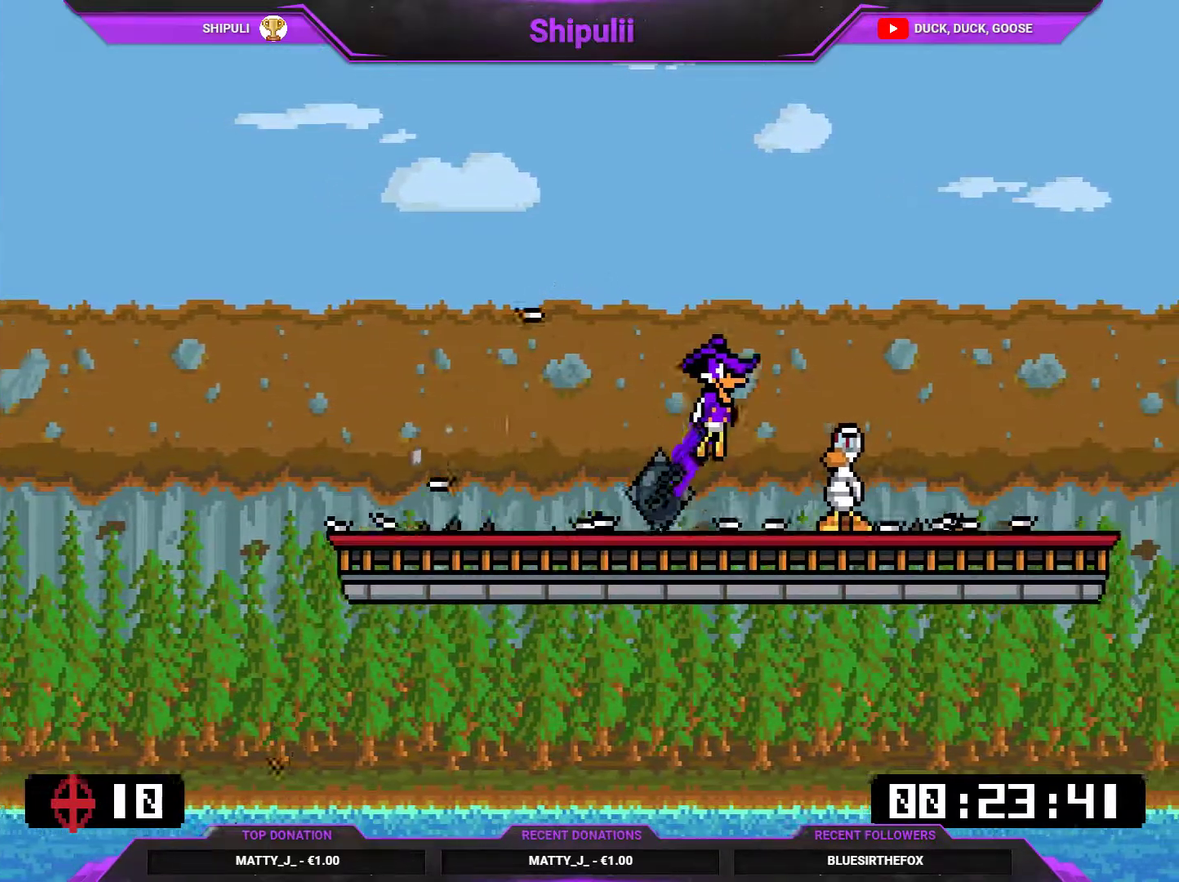
{"buttons": ["DPAD_UP", "DPAD_LEFT"], "right_stick": "center"}
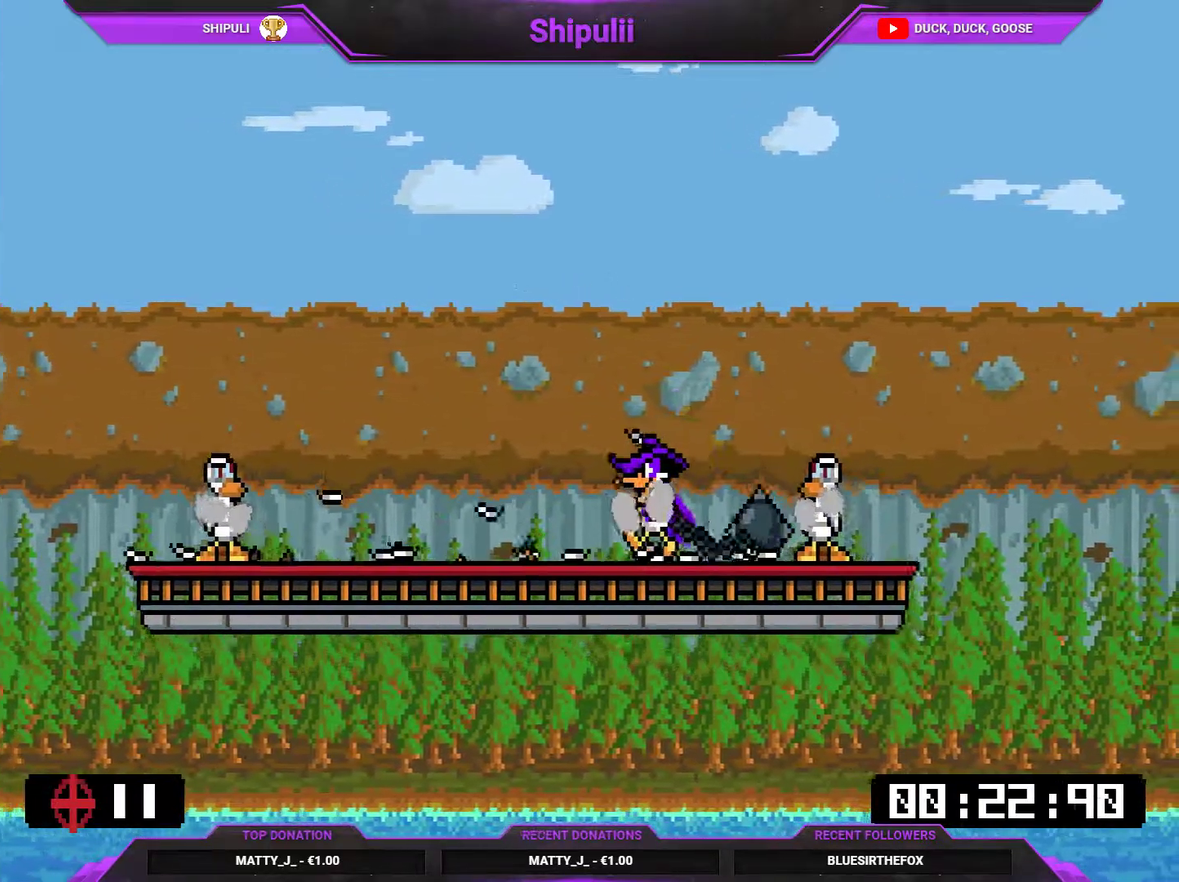
{"buttons": ["CROSS", "DPAD_UP", "DPAD_LEFT"], "right_stick": "center", "events": [[484, "CROSS", "down"]]}
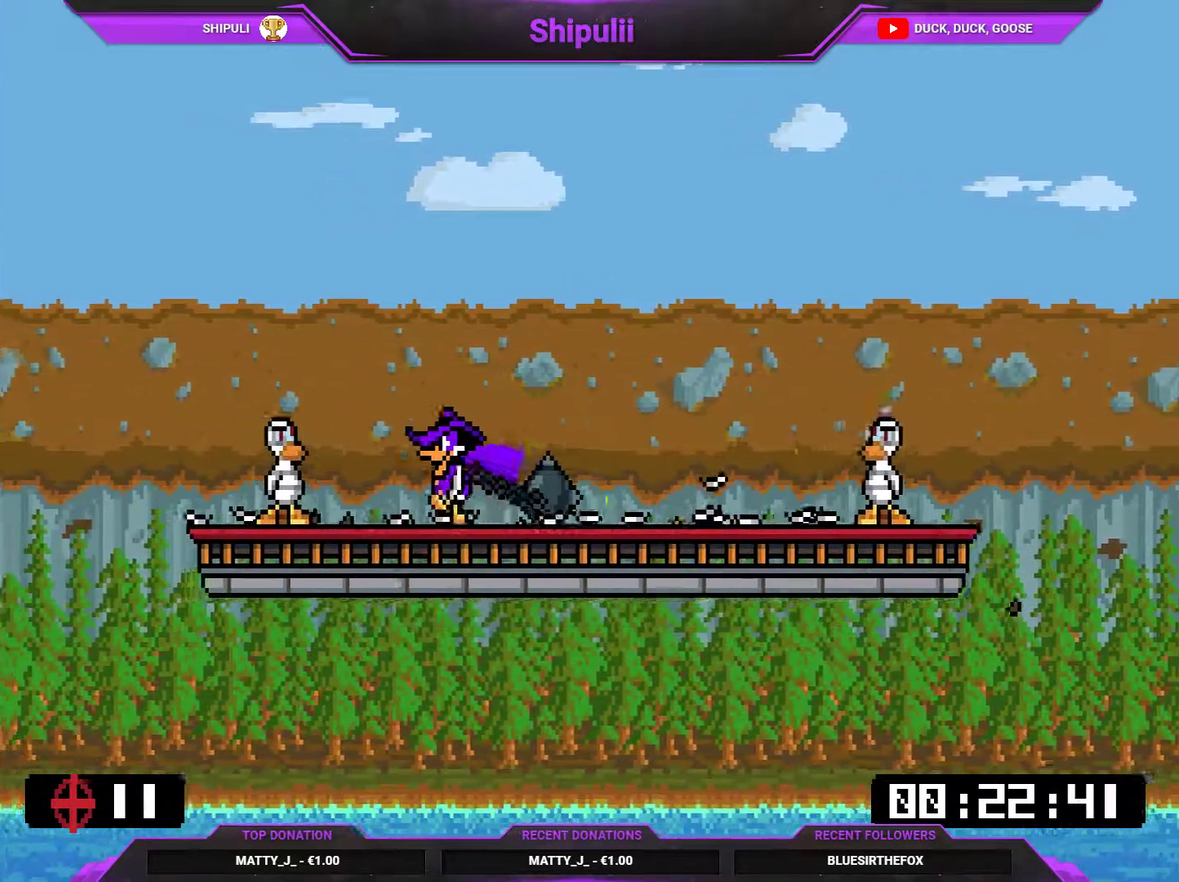
{"buttons": ["DPAD_RIGHT"], "right_stick": "center"}
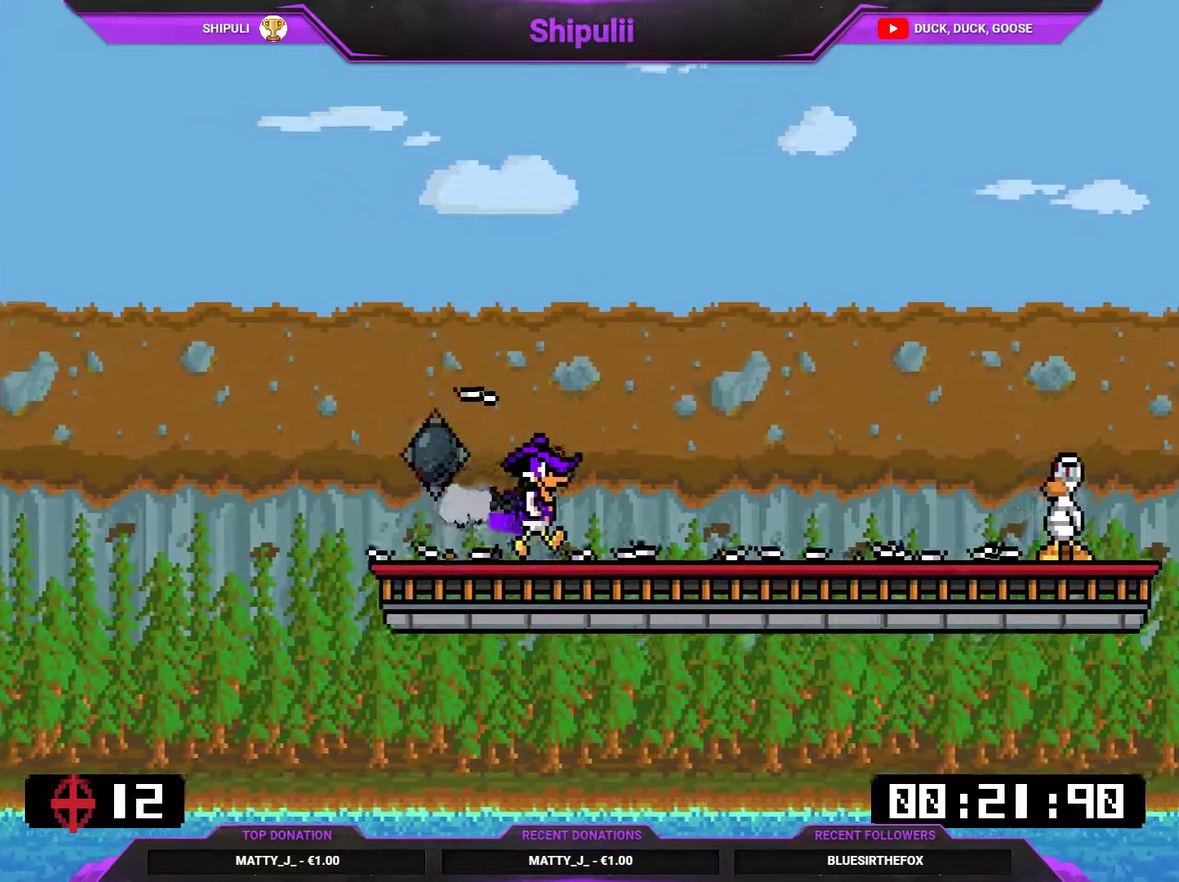
{"buttons": ["DPAD_RIGHT"], "right_stick": "center", "events": []}
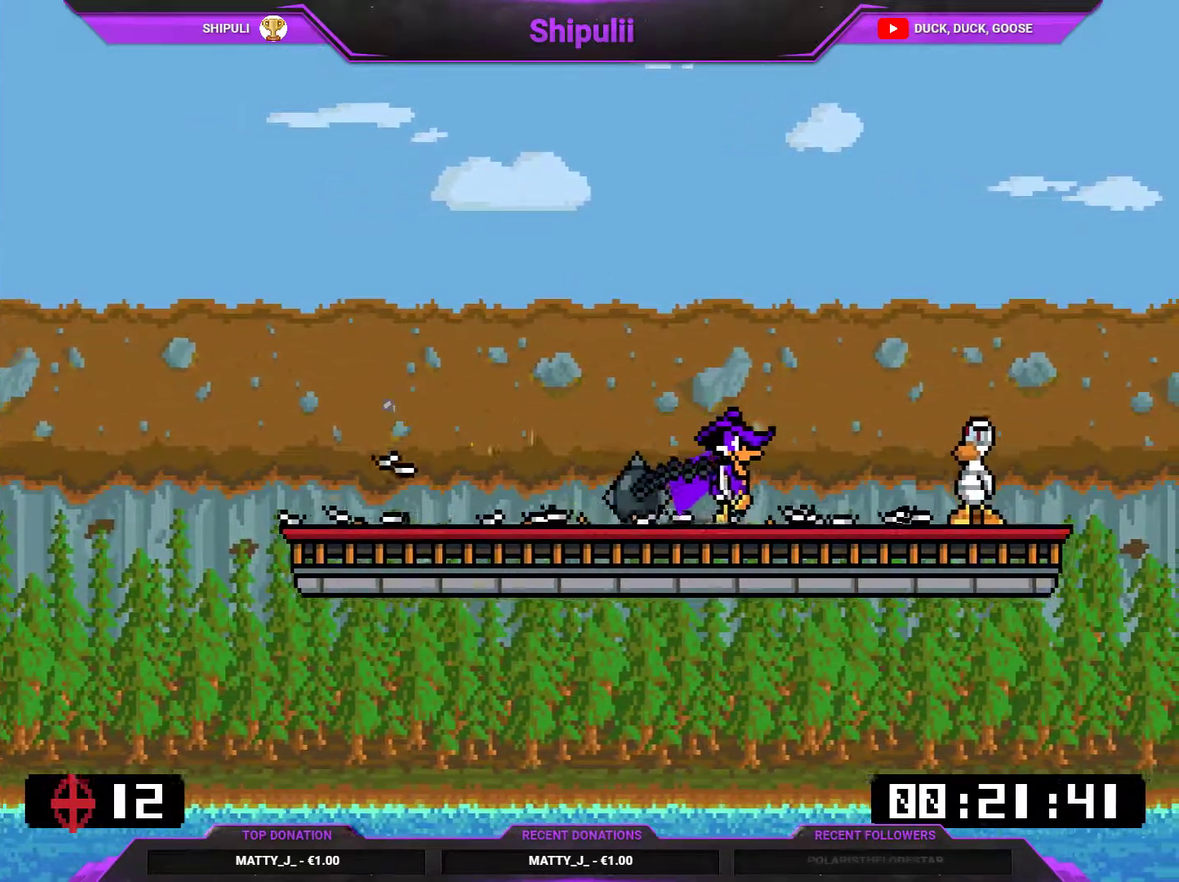
{"buttons": ["DPAD_UP", "DPAD_LEFT"], "right_stick": "center"}
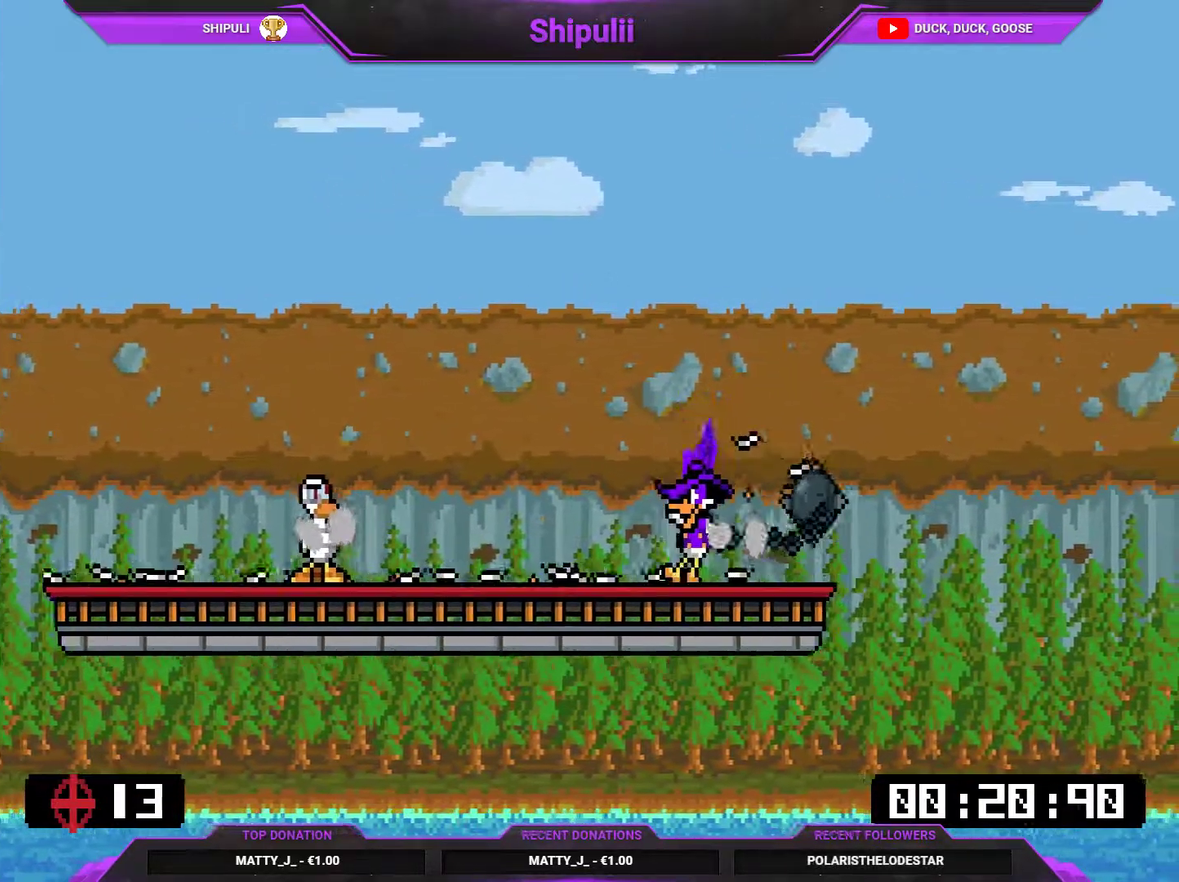
{"buttons": ["DPAD_UP", "DPAD_LEFT"], "right_stick": "center", "events": []}
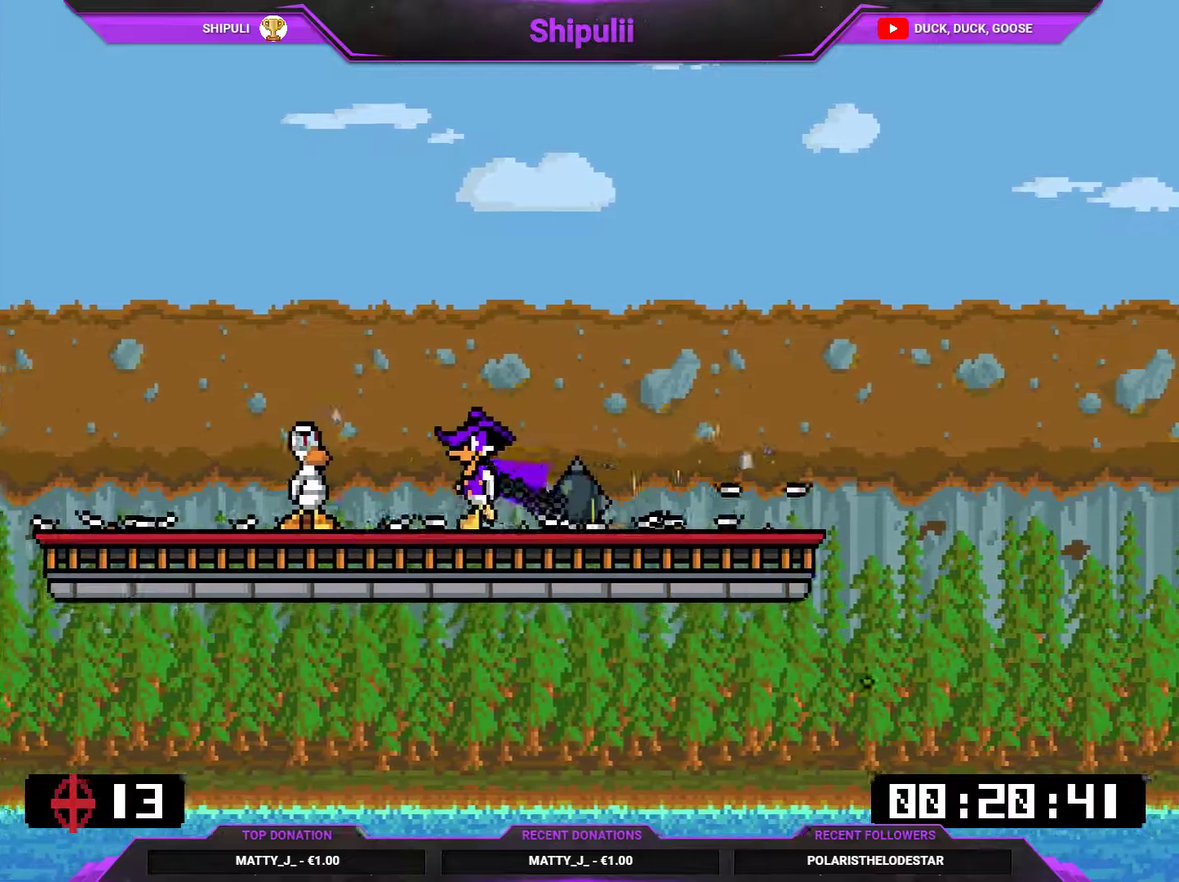
{"buttons": ["DPAD_RIGHT"], "right_stick": "center"}
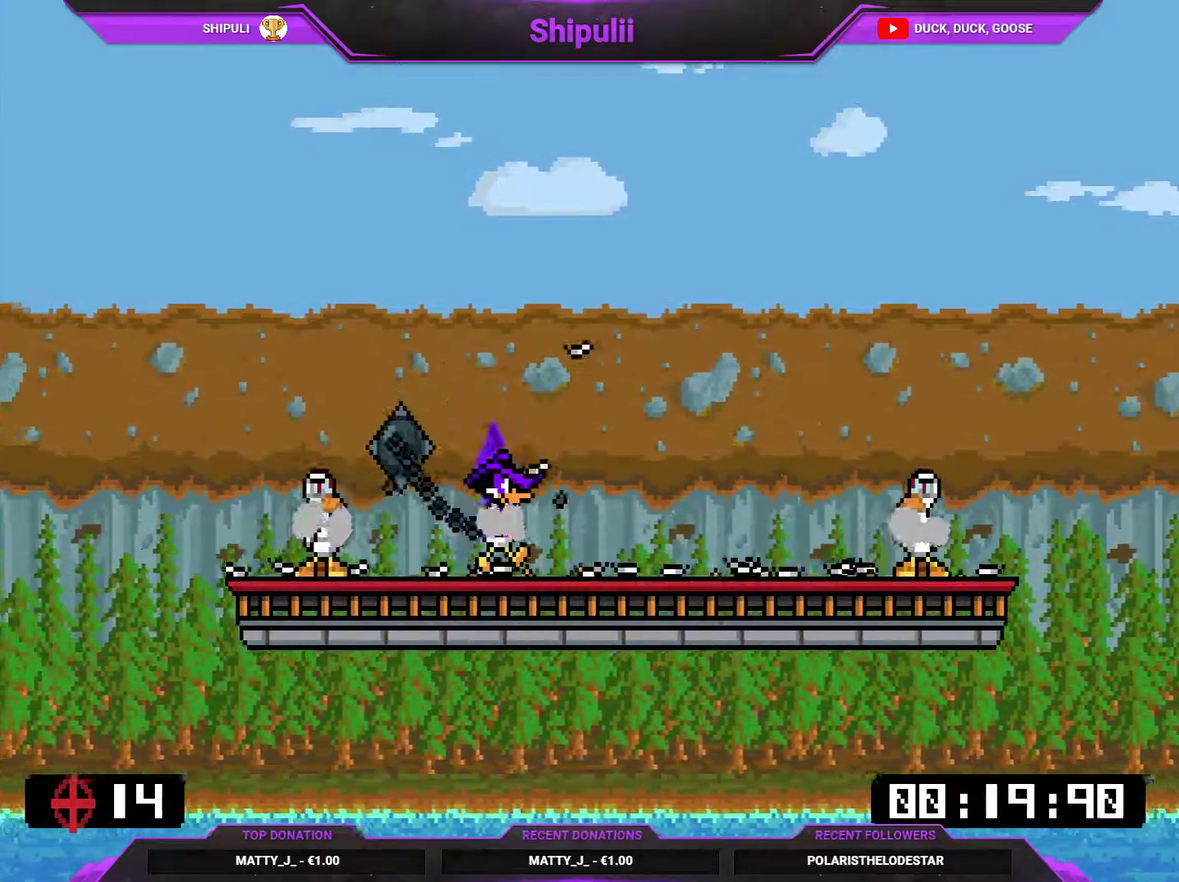
{"buttons": ["DPAD_RIGHT"], "right_stick": "center", "events": []}
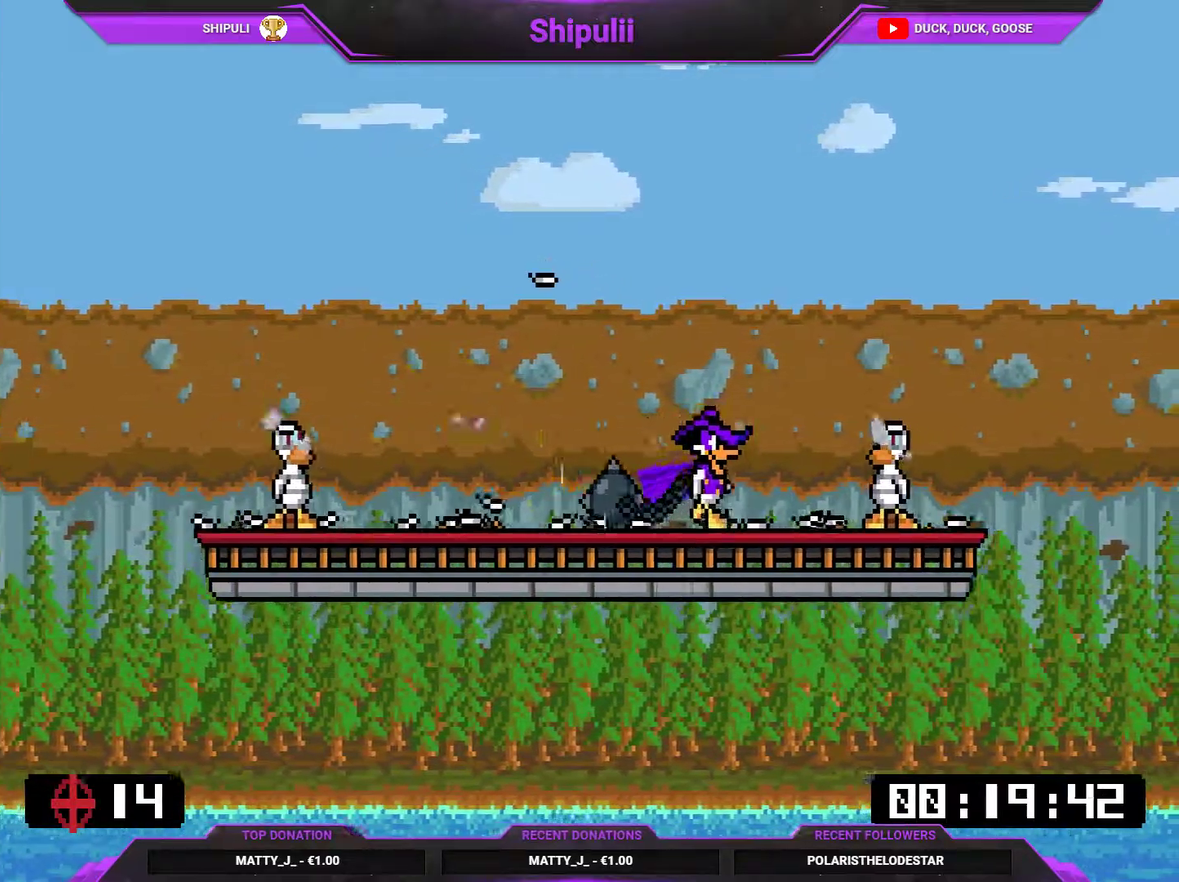
{"buttons": ["DPAD_LEFT"], "right_stick": "center", "events": [[34, "CROSS", "down"], [201, "DPAD_RIGHT", "up"], [234, "CROSS", "up"], [234, "DPAD_LEFT", "down"]]}
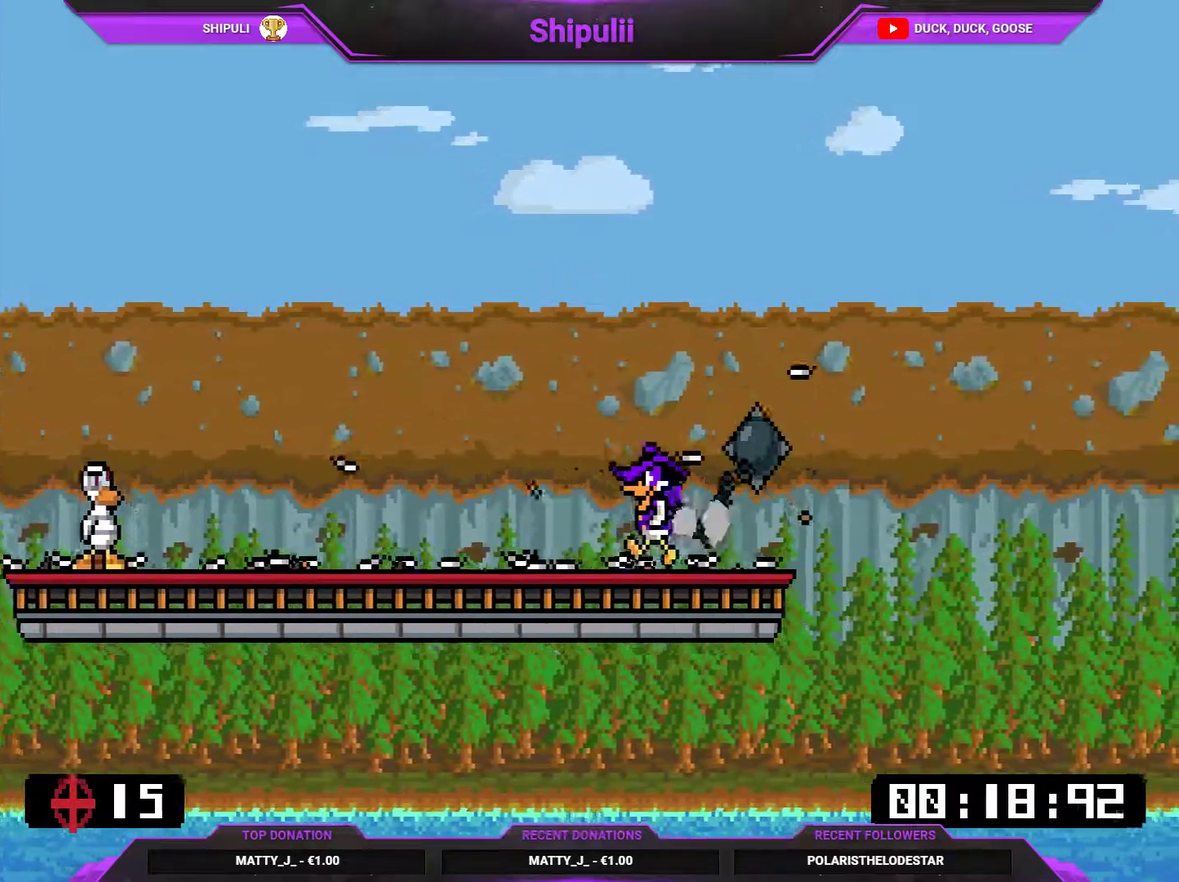
{"buttons": ["DPAD_UP", "DPAD_LEFT"], "right_stick": "center"}
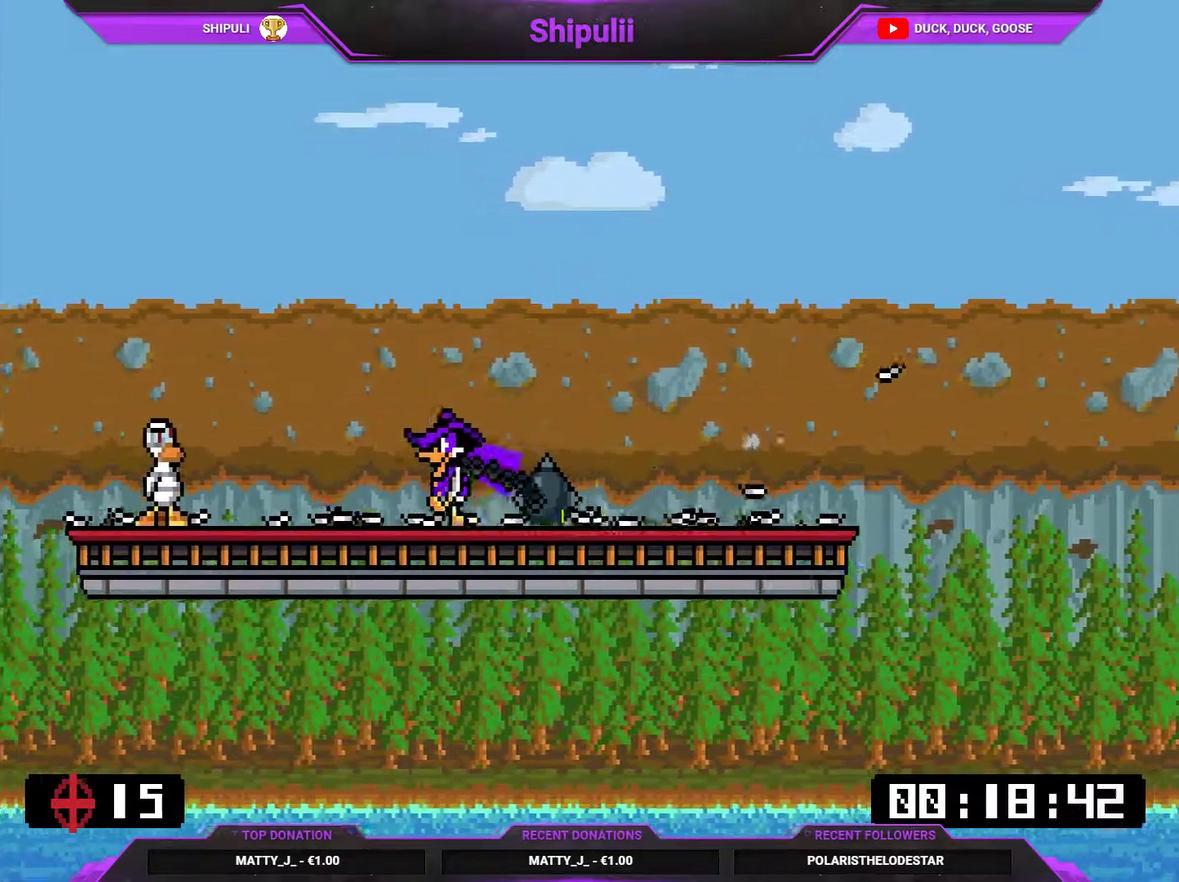
{"buttons": ["CROSS", "DPAD_RIGHT"], "right_stick": "center"}
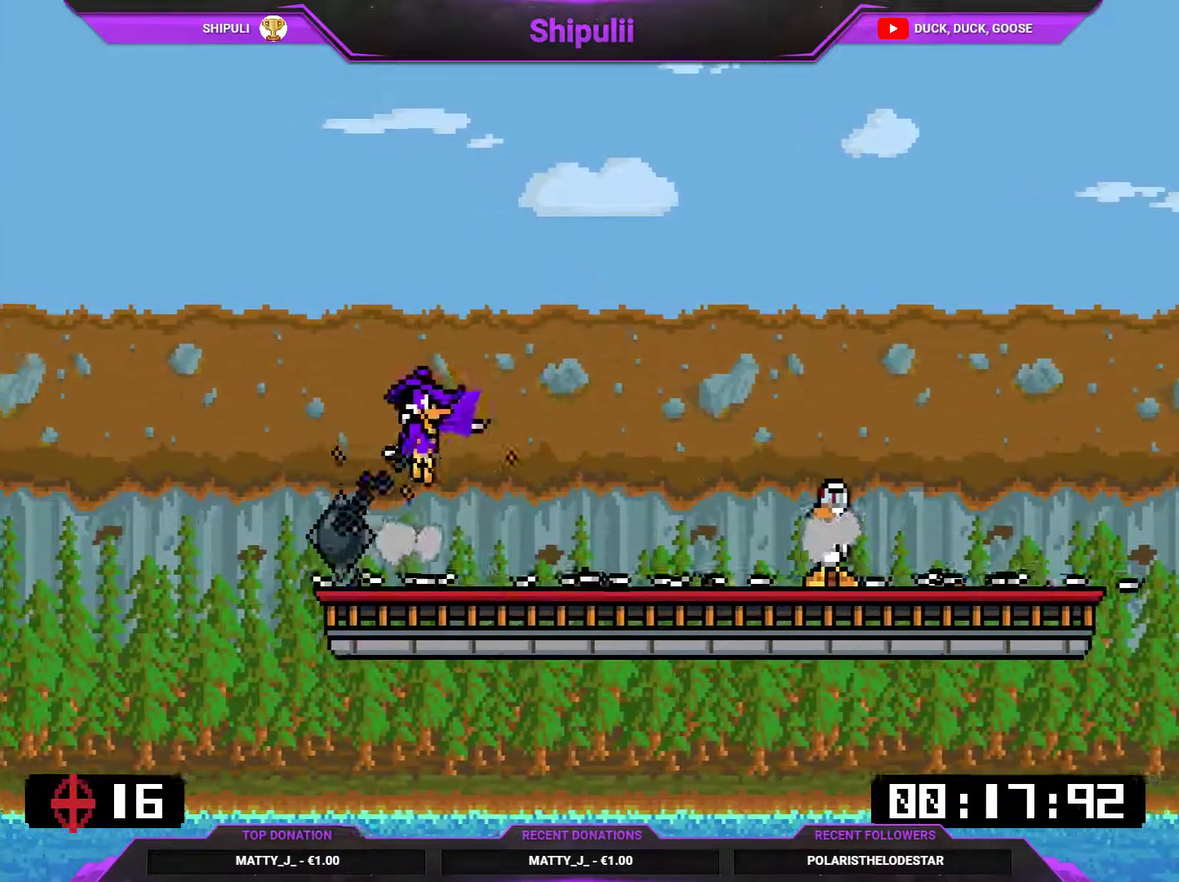
{"buttons": ["DPAD_RIGHT"], "right_stick": "center", "events": [[117, "CROSS", "up"]]}
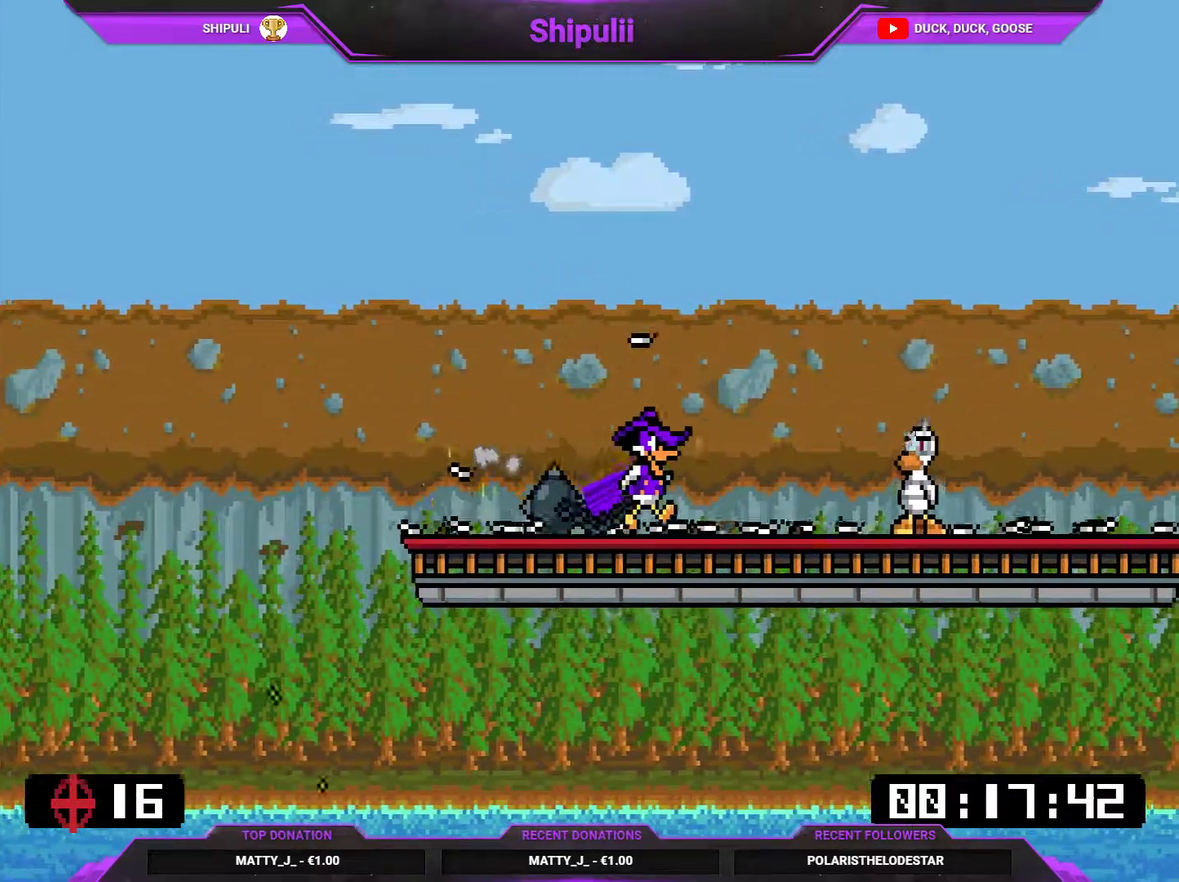
{"buttons": ["CROSS", "DPAD_RIGHT"], "right_stick": "center", "events": [[367, "CROSS", "down"]]}
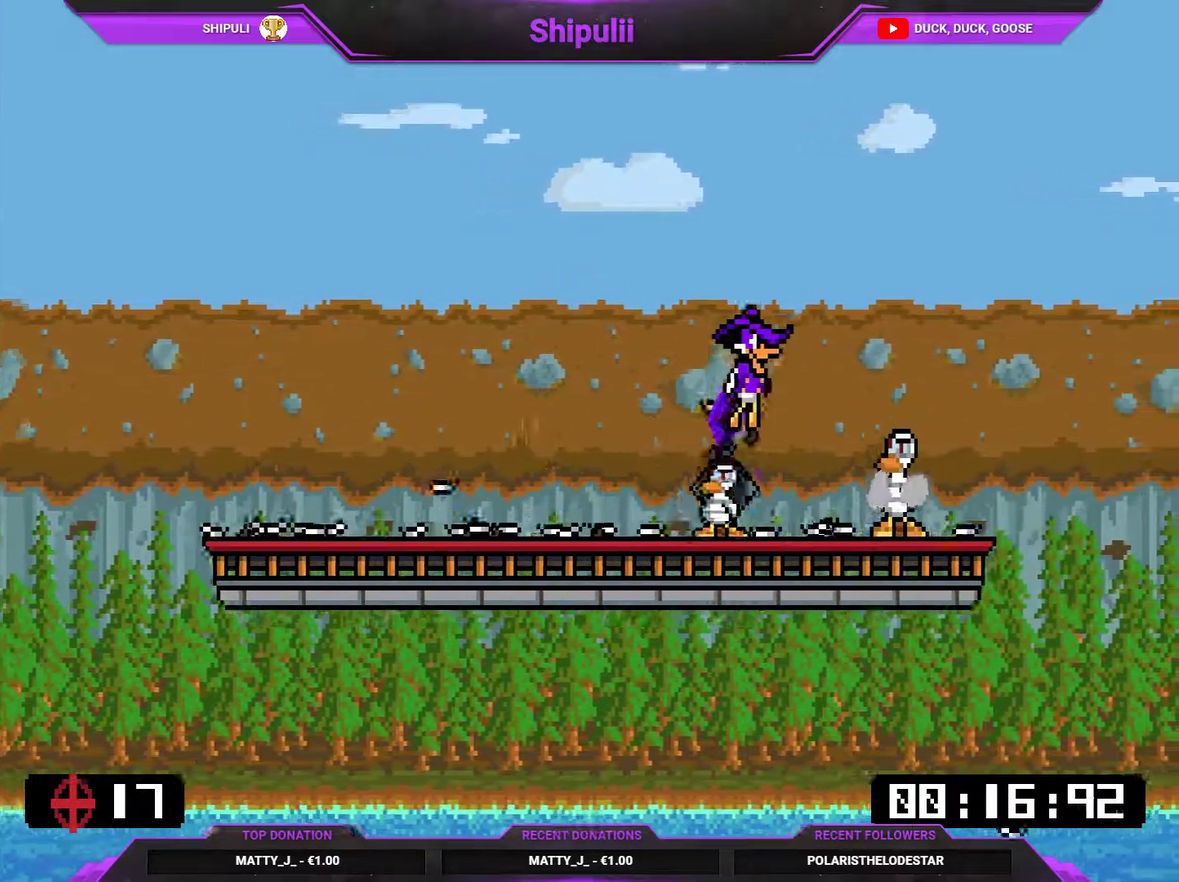
{"buttons": ["DPAD_UP", "DPAD_LEFT"], "right_stick": "center"}
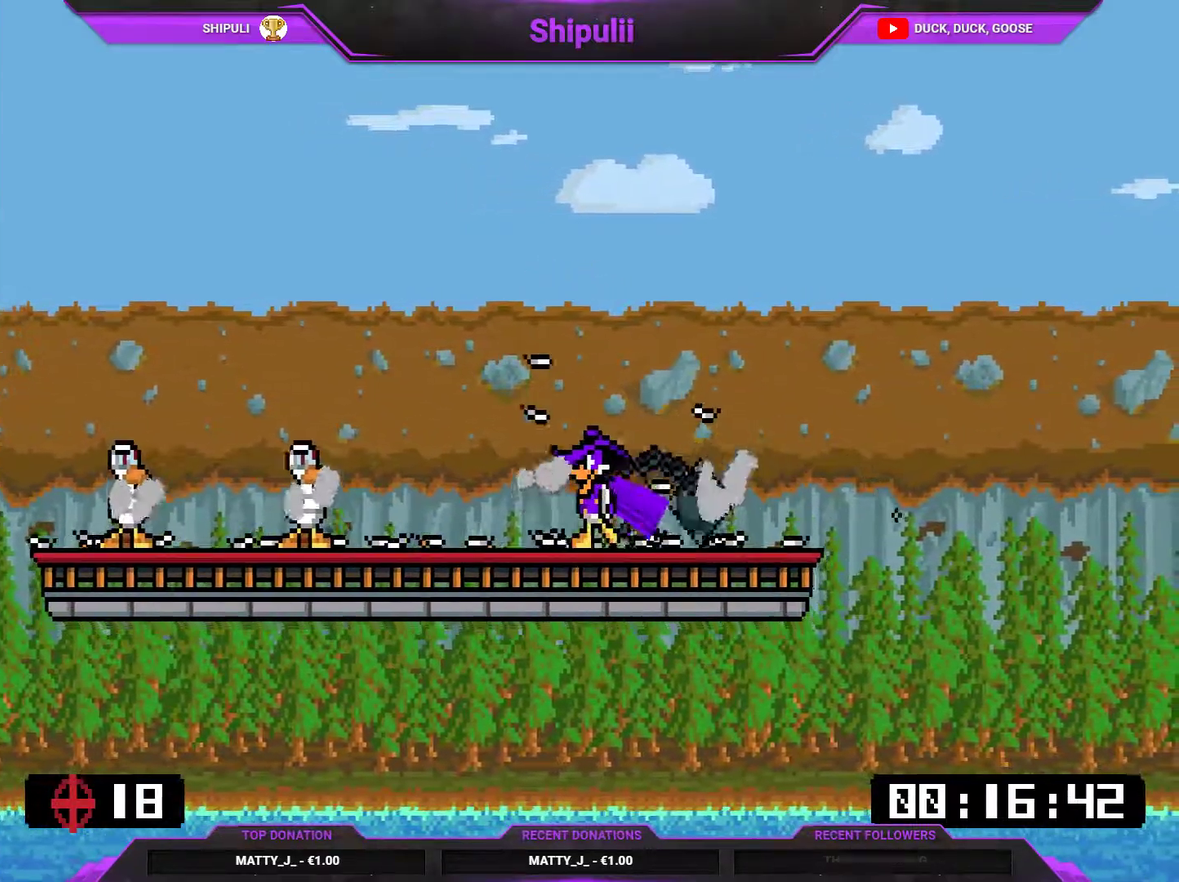
{"buttons": ["CROSS", "DPAD_UP", "DPAD_LEFT"], "right_stick": "center", "events": [[401, "CROSS", "down"]]}
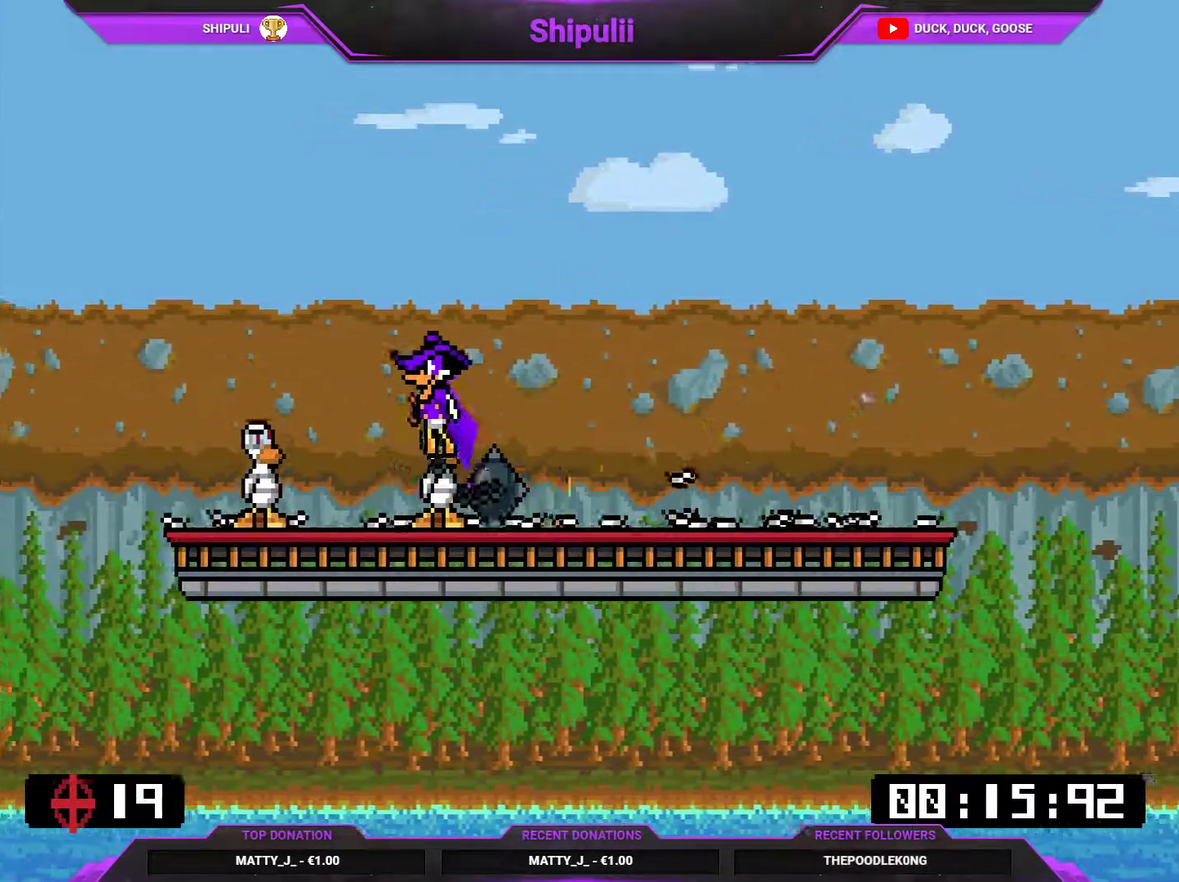
{"buttons": ["DPAD_RIGHT"], "right_stick": "center"}
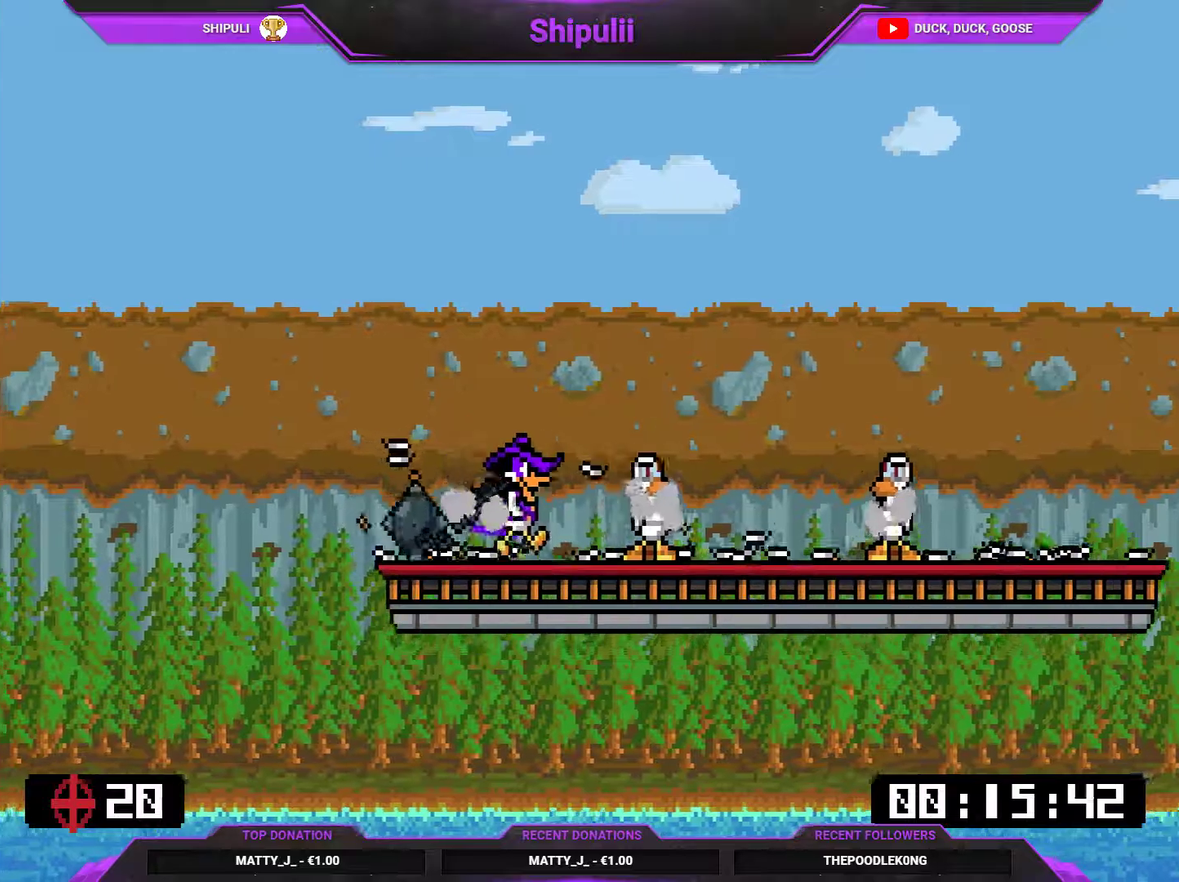
{"buttons": ["CROSS", "DPAD_RIGHT"], "right_stick": "center", "events": [[317, "CROSS", "down"]]}
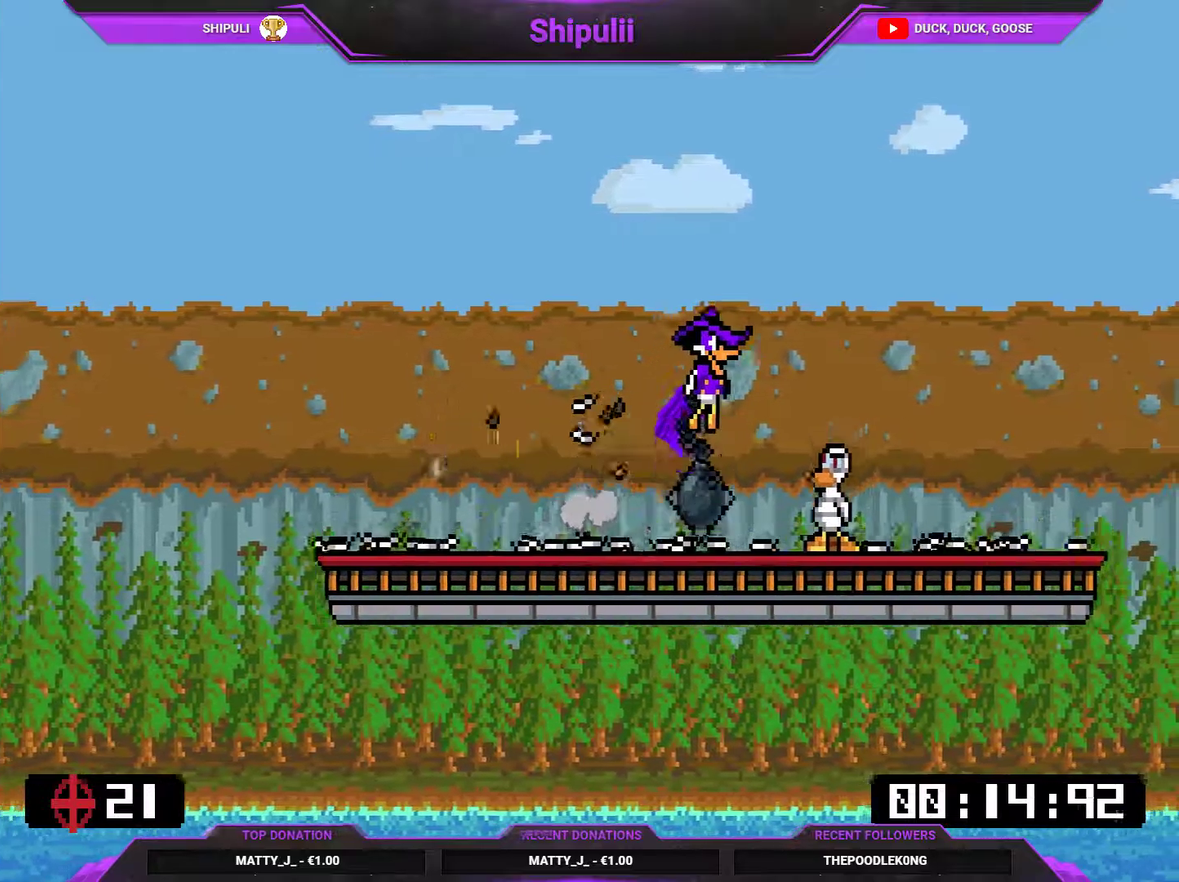
{"buttons": ["DPAD_UP", "DPAD_LEFT"], "right_stick": "center"}
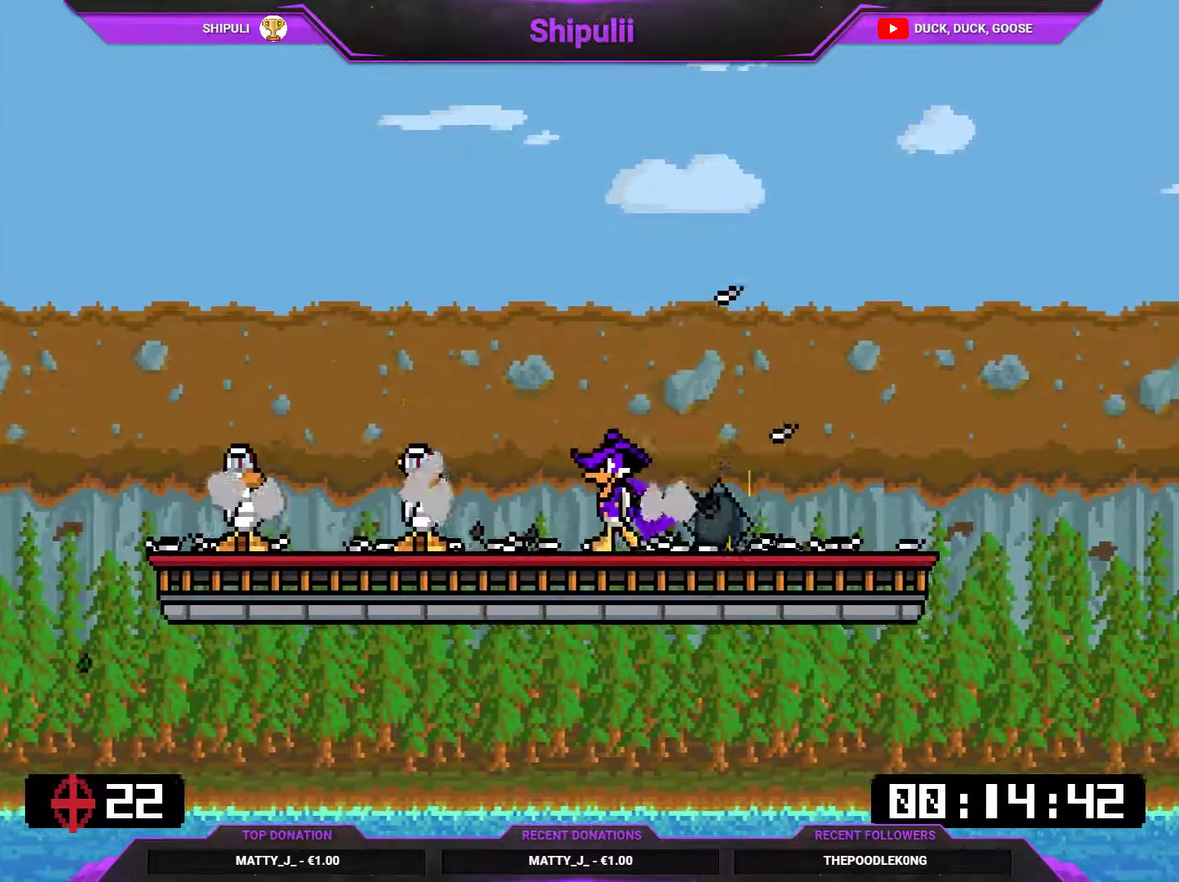
{"buttons": ["CROSS", "DPAD_UP", "DPAD_LEFT"], "right_stick": "center", "events": [[300, "CROSS", "down"]]}
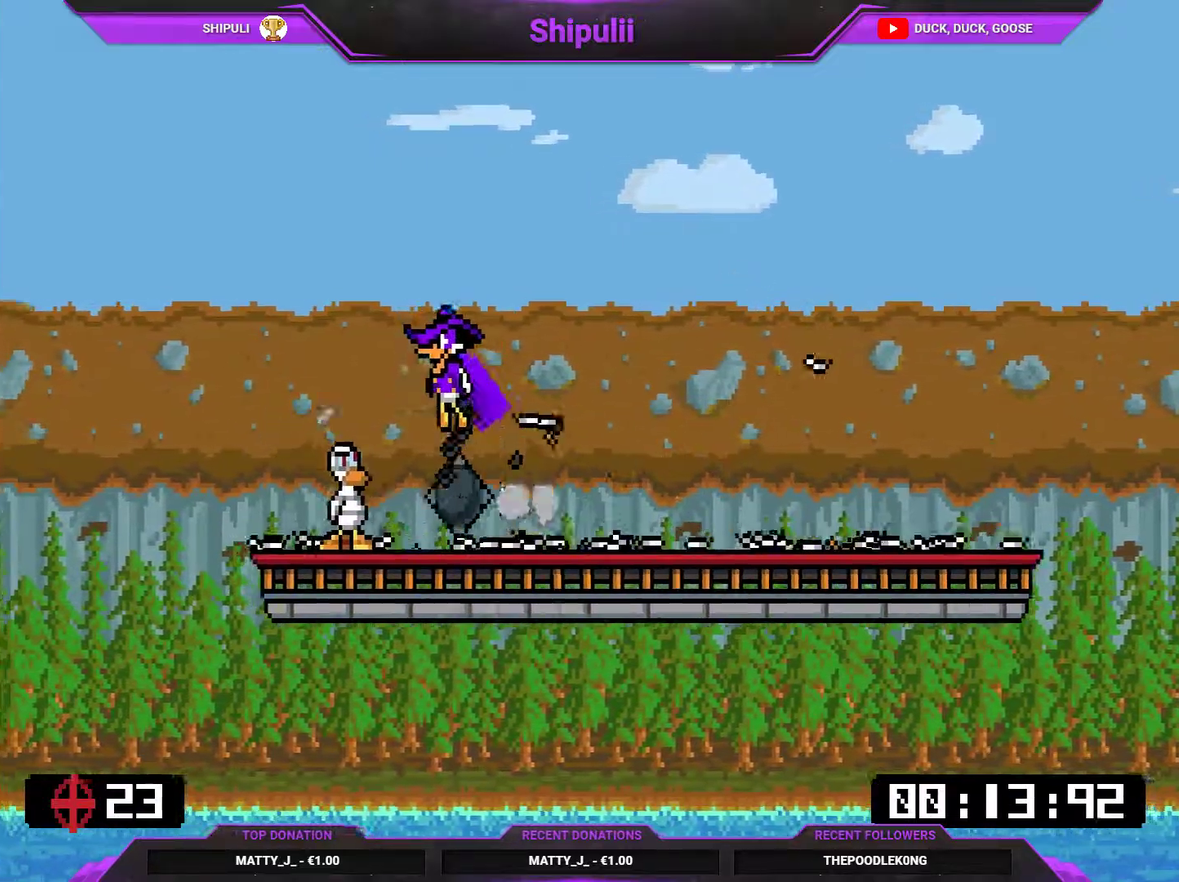
{"buttons": ["DPAD_RIGHT"], "right_stick": "center"}
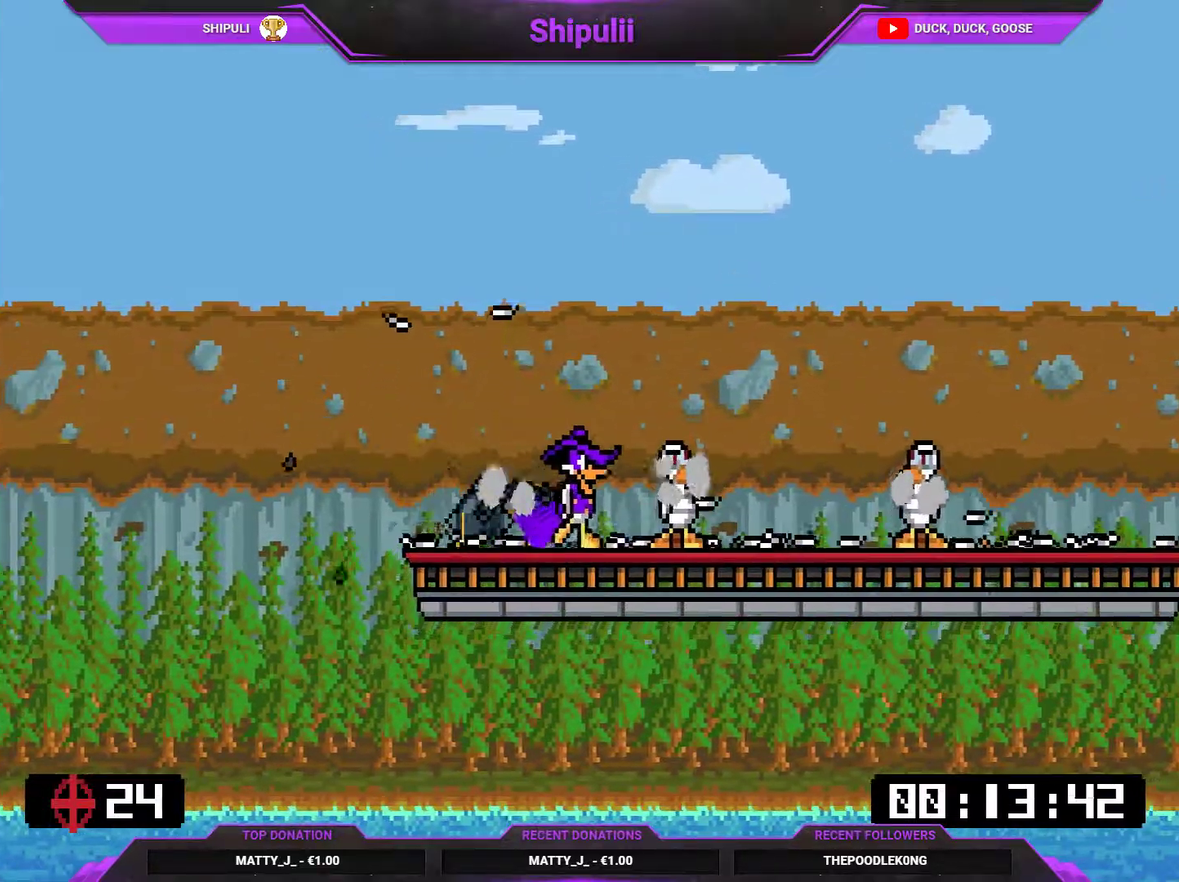
{"buttons": ["CROSS", "DPAD_UP", "DPAD_RIGHT"], "right_stick": "center"}
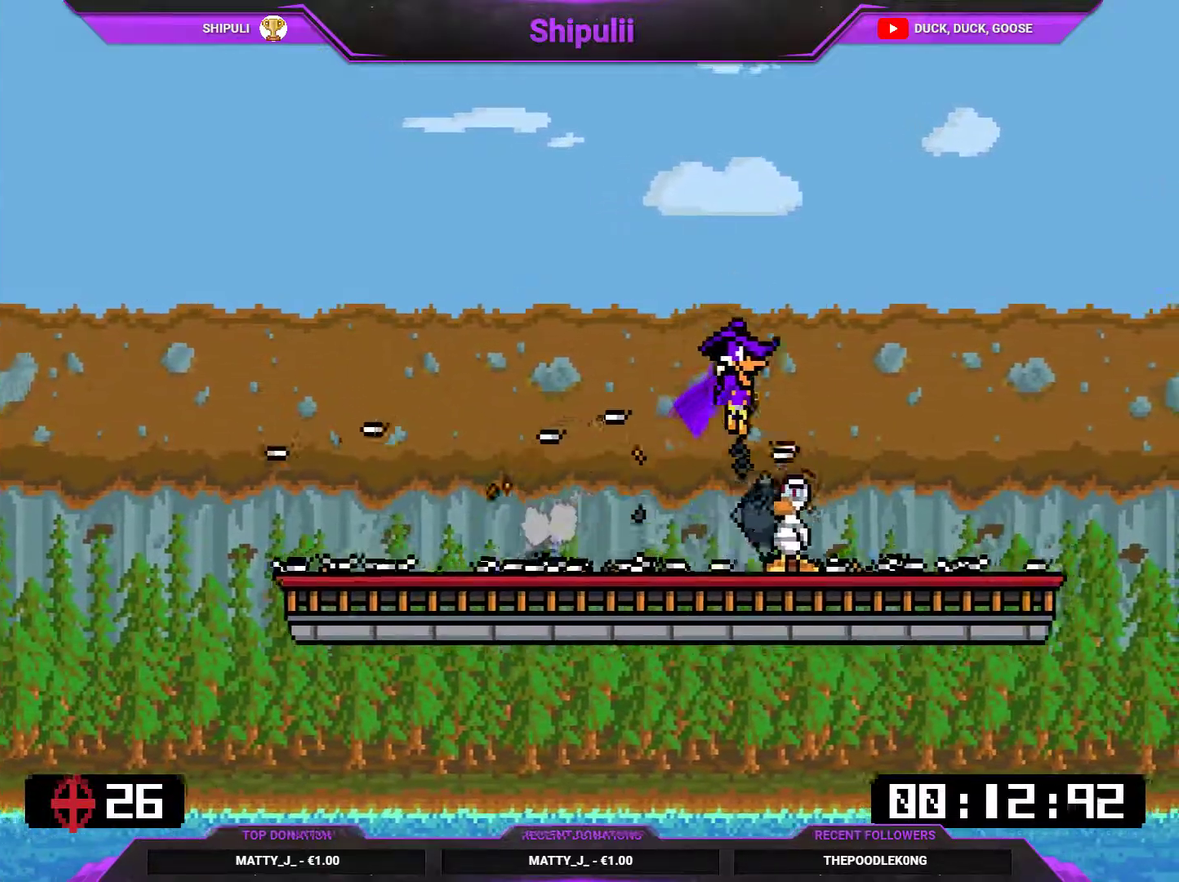
{"buttons": ["DPAD_UP", "DPAD_LEFT"], "right_stick": "center", "events": [[17, "DPAD_RIGHT", "up"], [50, "DPAD_LEFT", "down"], [150, "CROSS", "up"]]}